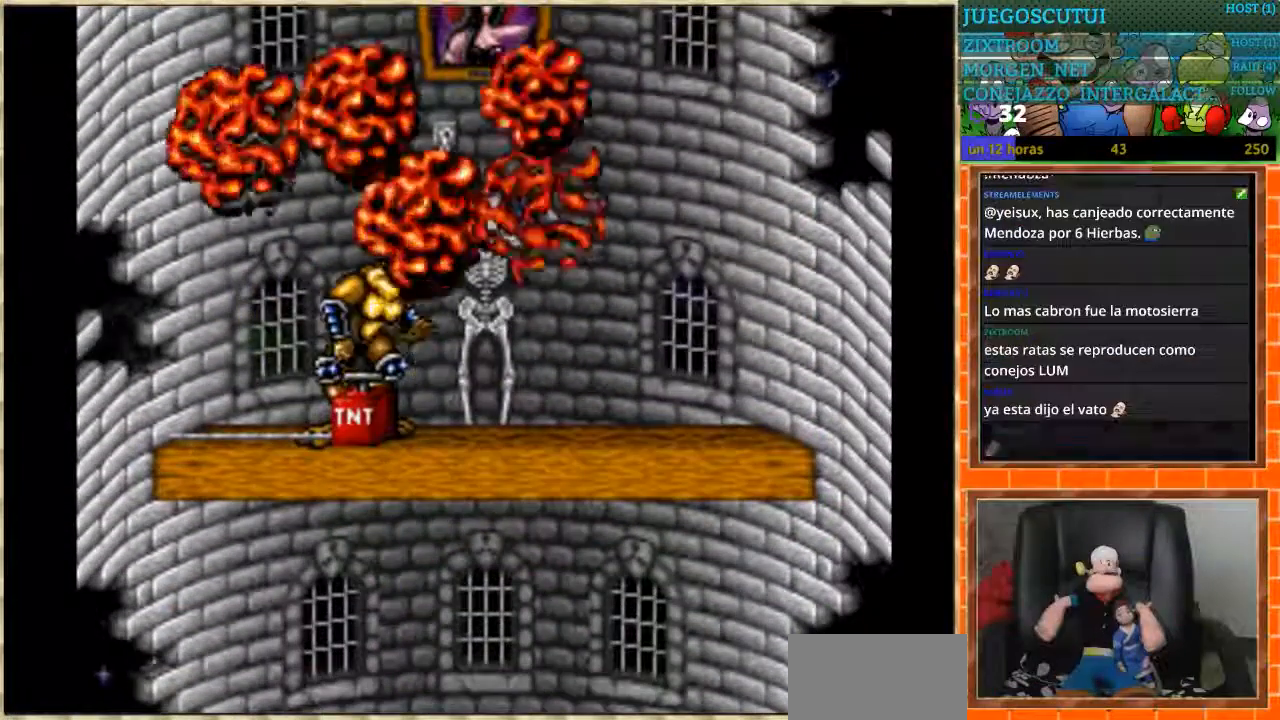
Gameplay with a controller (Nintendo layout); each line is a JSON object with the inputs held at the frame after it. "events" lists button and stick changes between this image and that frame as [ms after this image, input, new state], when the widget could be followed in between. Not read: L3 R3.
{"buttons": ["DPAD_LEFT"], "events": [[467, "DPAD_RIGHT", "up"], [500, "DPAD_LEFT", "down"]]}
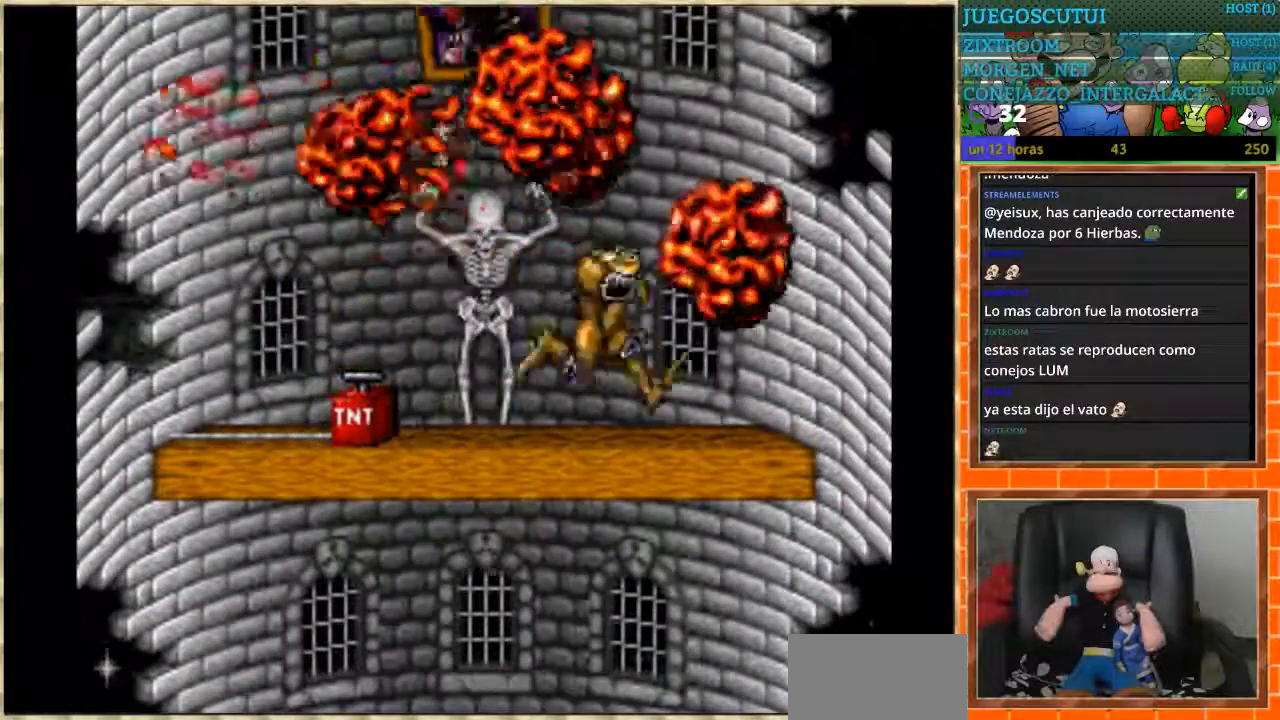
{"buttons": ["DPAD_LEFT"], "events": [[134, "DPAD_LEFT", "up"], [434, "DPAD_LEFT", "down"]]}
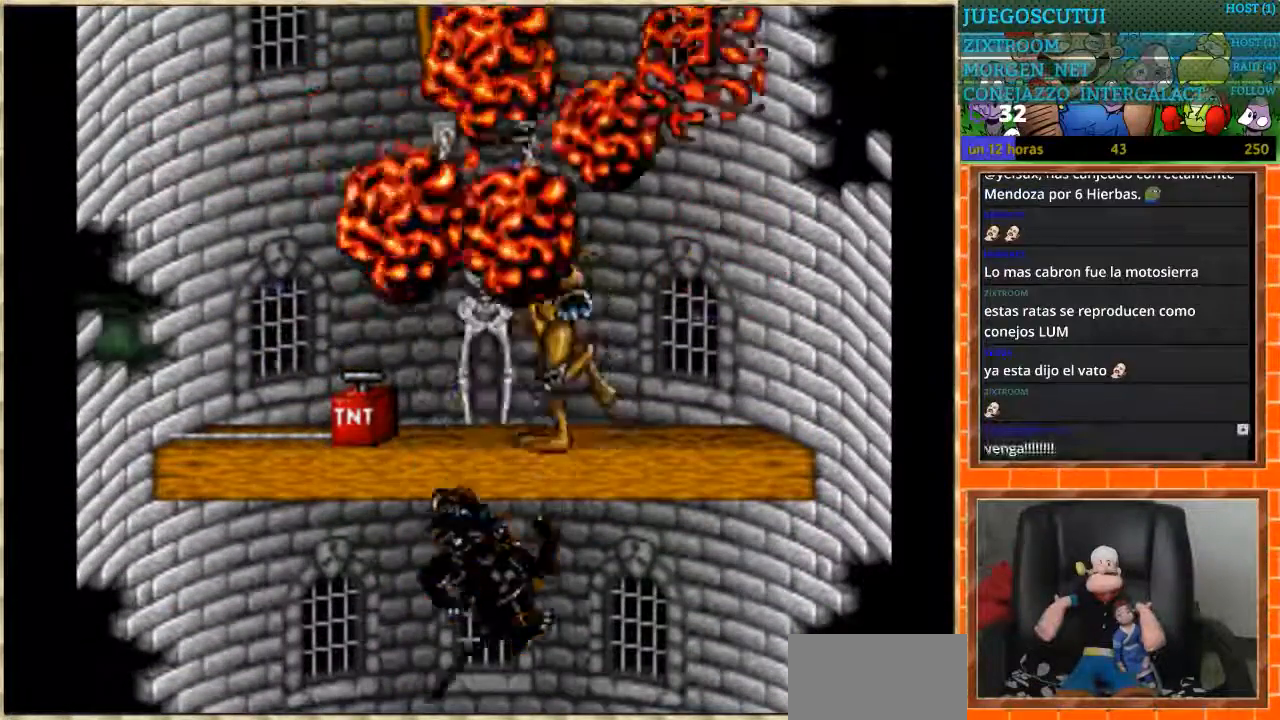
{"buttons": [], "events": [[33, "DPAD_LEFT", "up"], [166, "DPAD_DOWN", "down"], [267, "DPAD_DOWN", "up"], [367, "DPAD_DOWN", "down"], [433, "DPAD_DOWN", "up"]]}
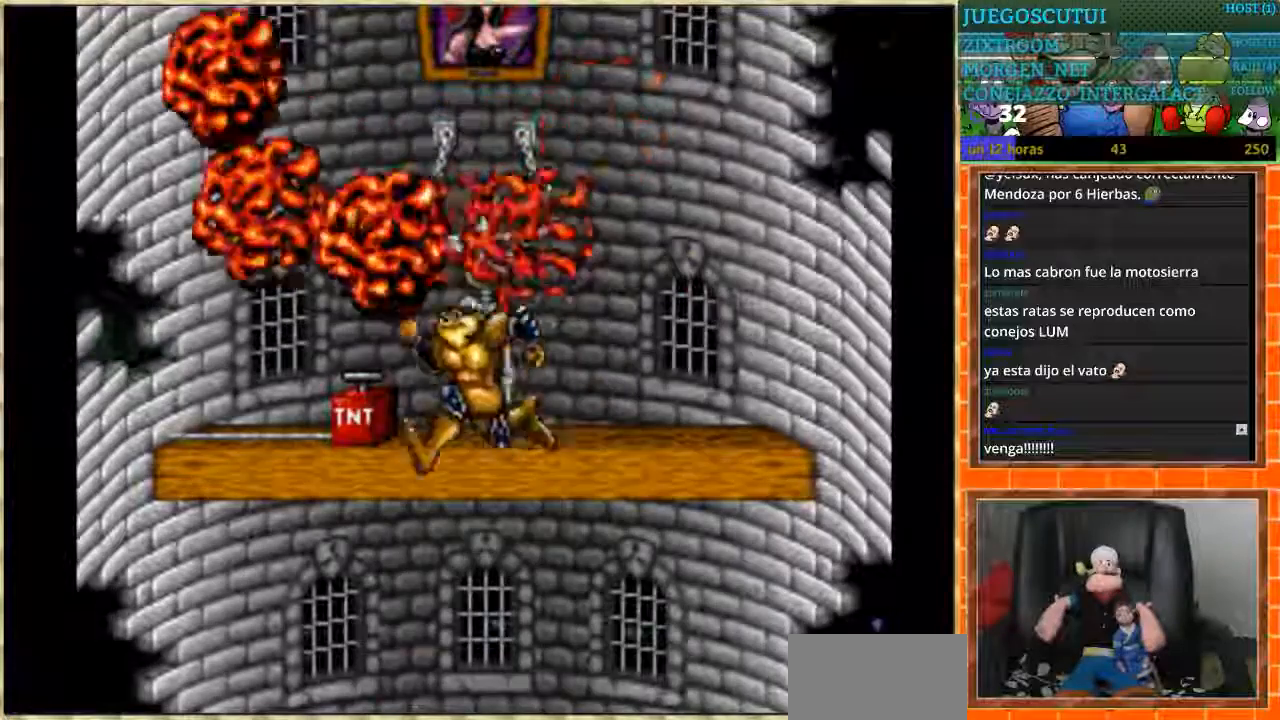
{"buttons": [], "events": [[34, "DPAD_DOWN", "down"], [100, "DPAD_DOWN", "up"], [167, "DPAD_DOWN", "down"], [234, "DPAD_DOWN", "up"], [267, "DPAD_DOWN", "down"], [401, "DPAD_DOWN", "up"]]}
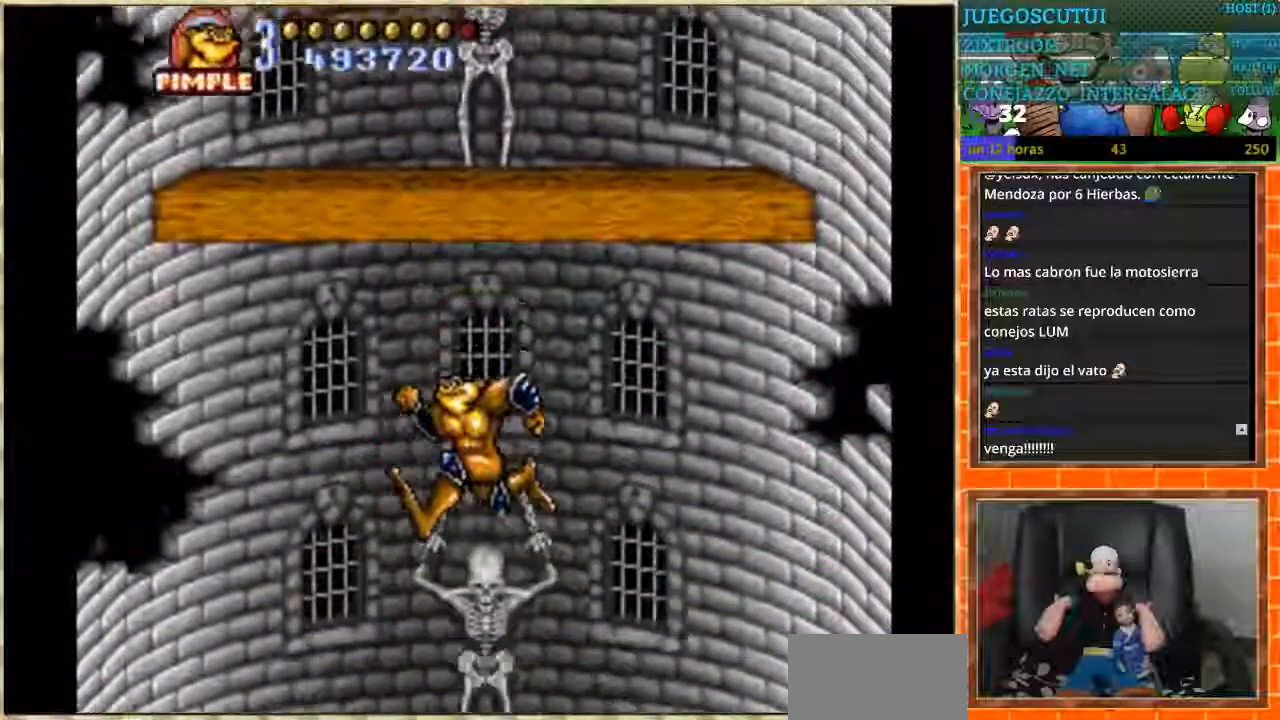
{"buttons": ["DPAD_DOWN"]}
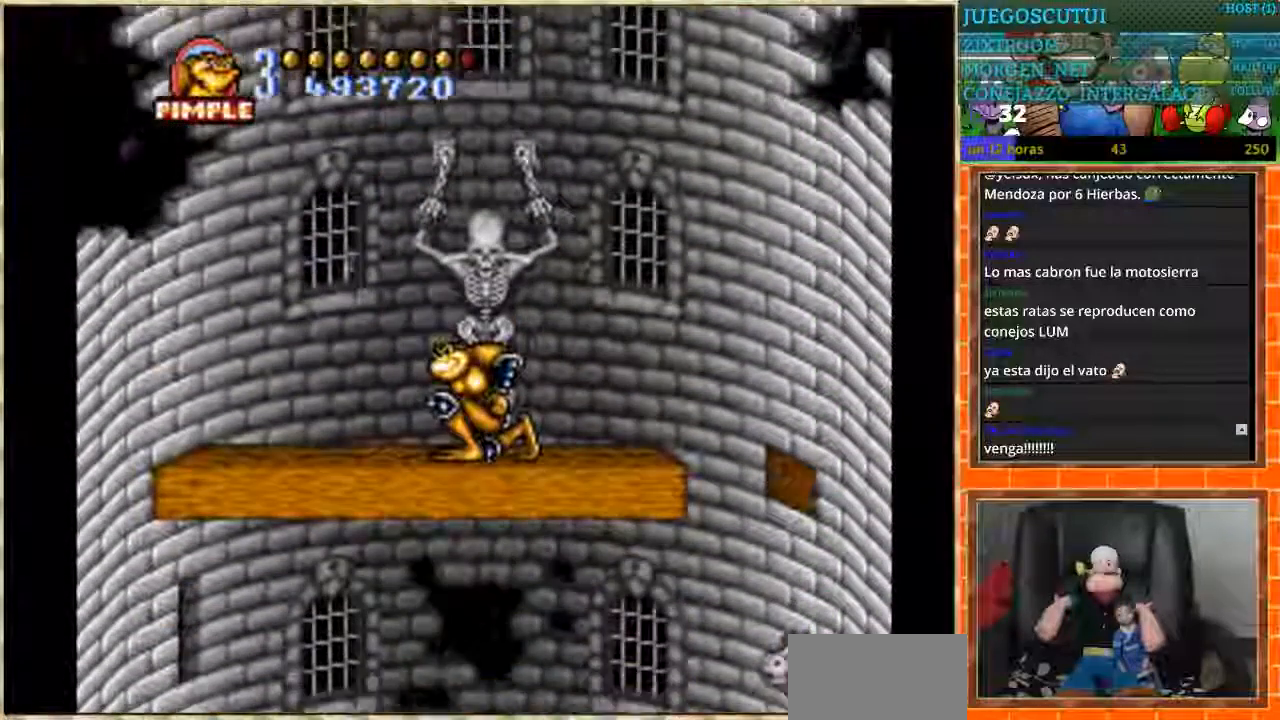
{"buttons": ["DPAD_DOWN"], "events": []}
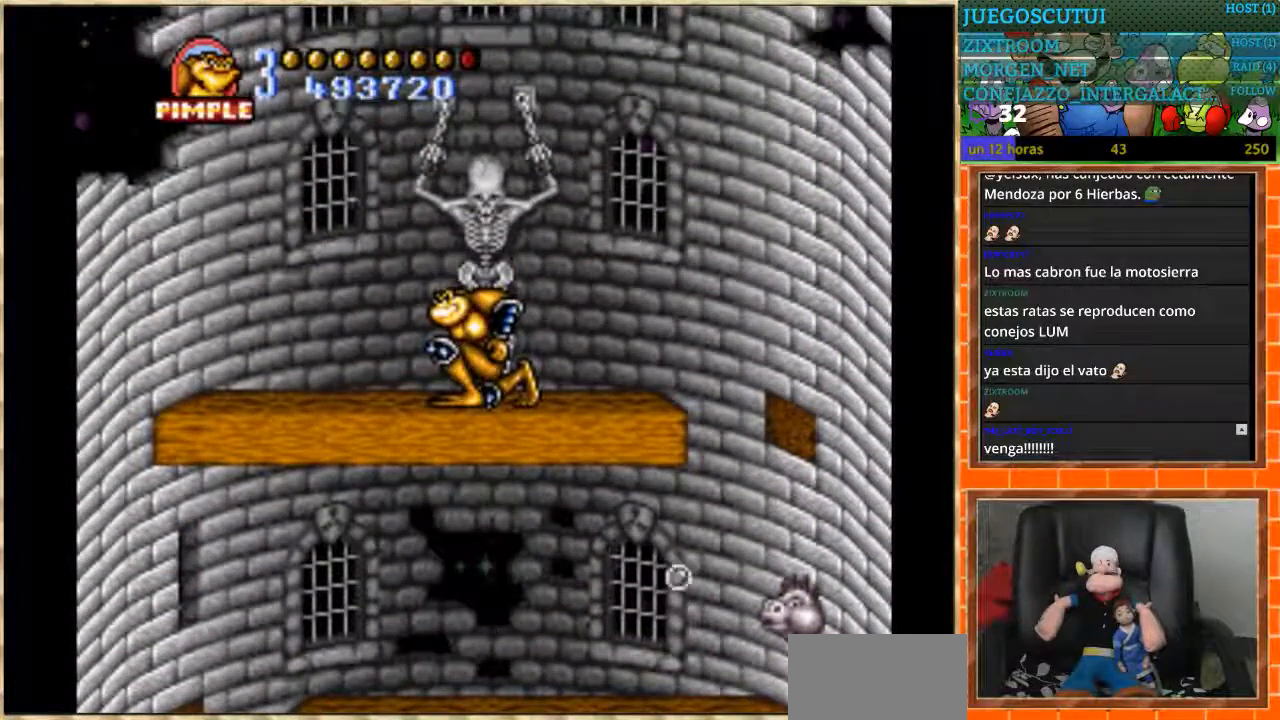
{"buttons": [], "events": [[200, "DPAD_DOWN", "up"], [300, "DPAD_RIGHT", "down"], [433, "DPAD_RIGHT", "up"]]}
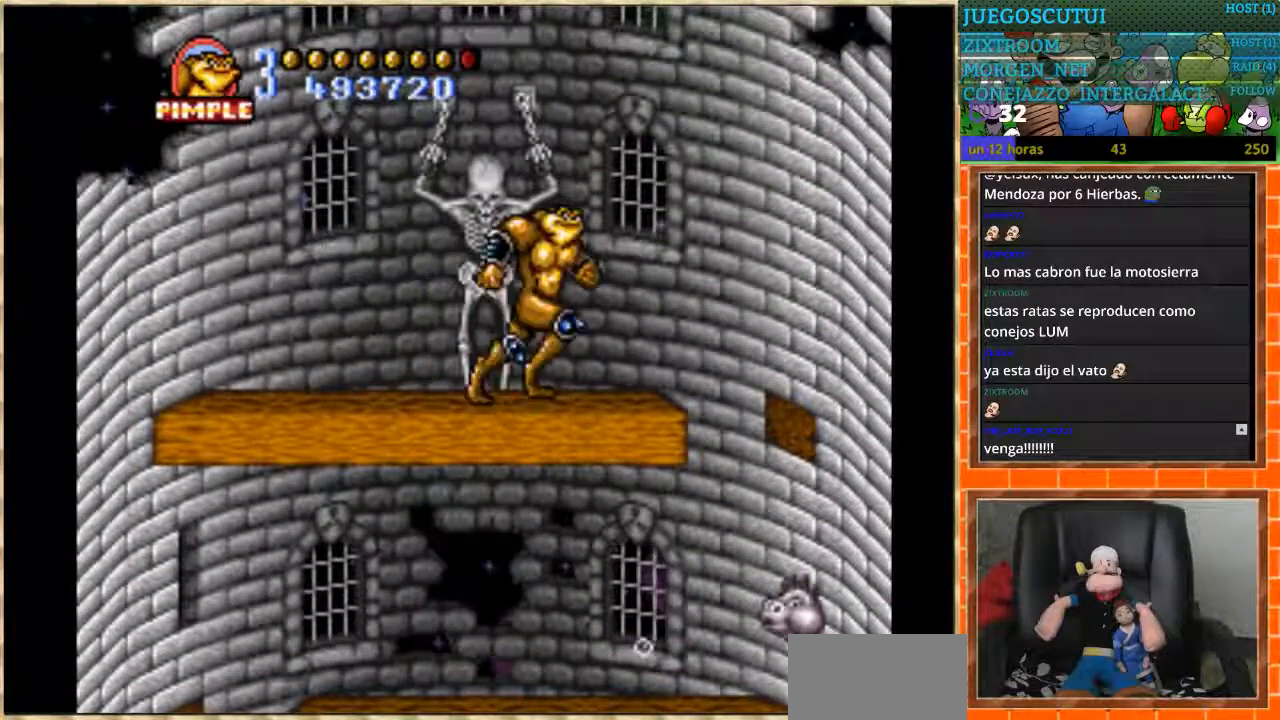
{"buttons": [], "events": []}
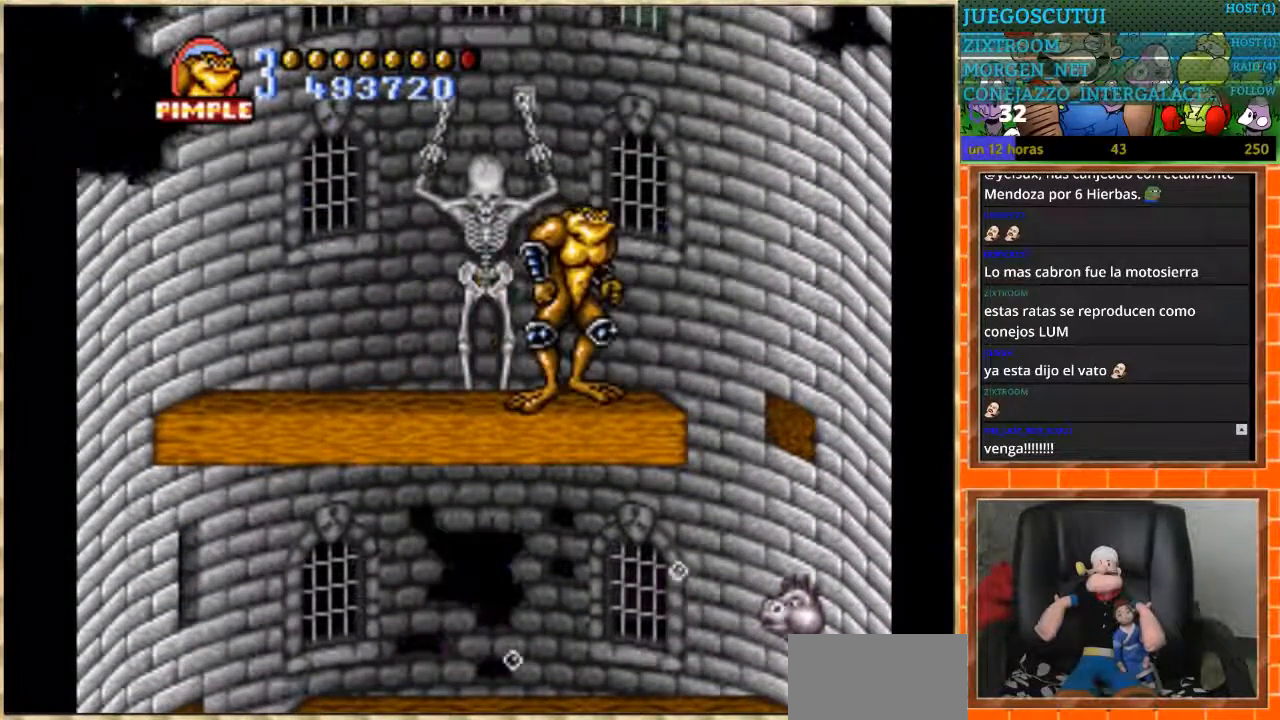
{"buttons": [], "events": []}
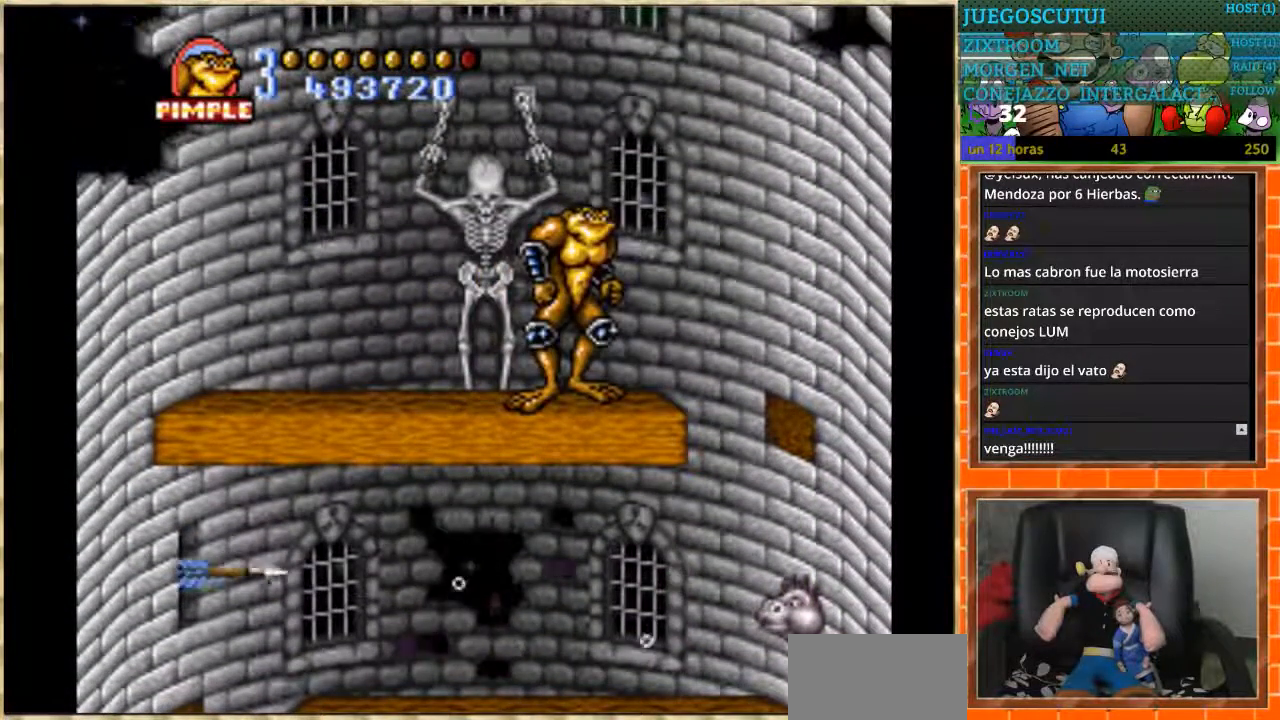
{"buttons": [], "events": []}
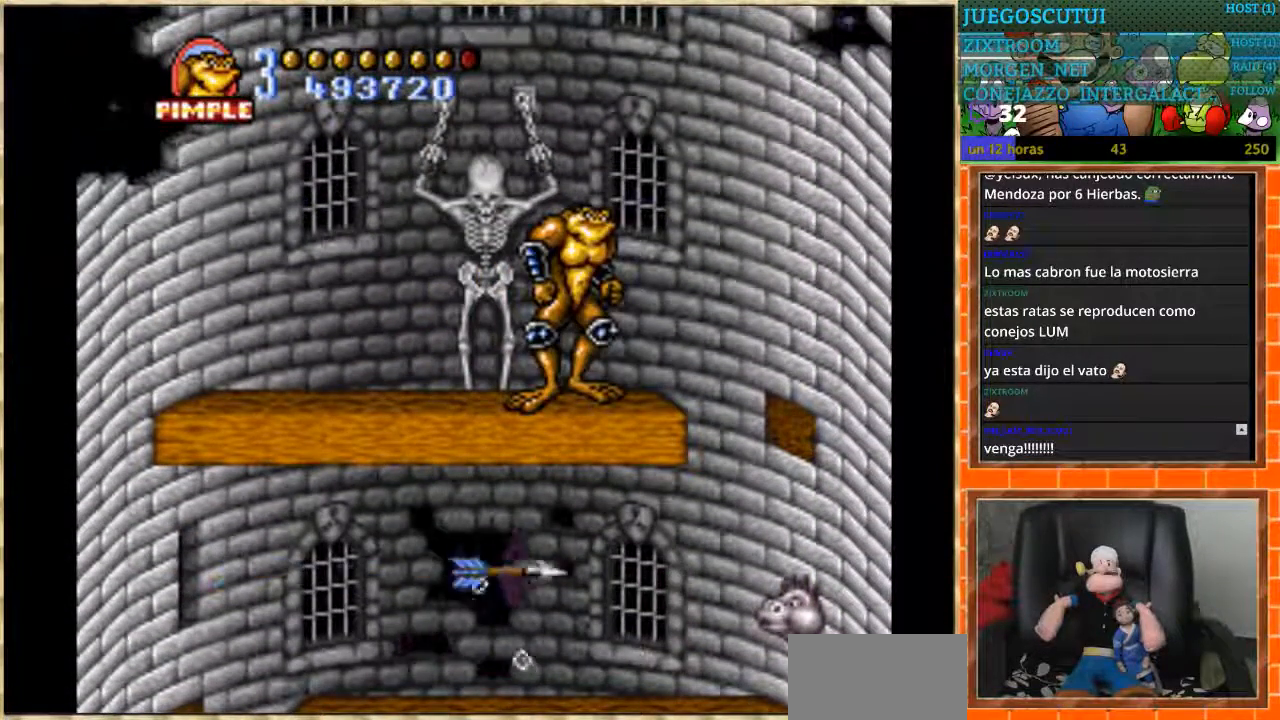
{"buttons": [], "events": [[166, "DPAD_RIGHT", "down"], [467, "DPAD_RIGHT", "up"]]}
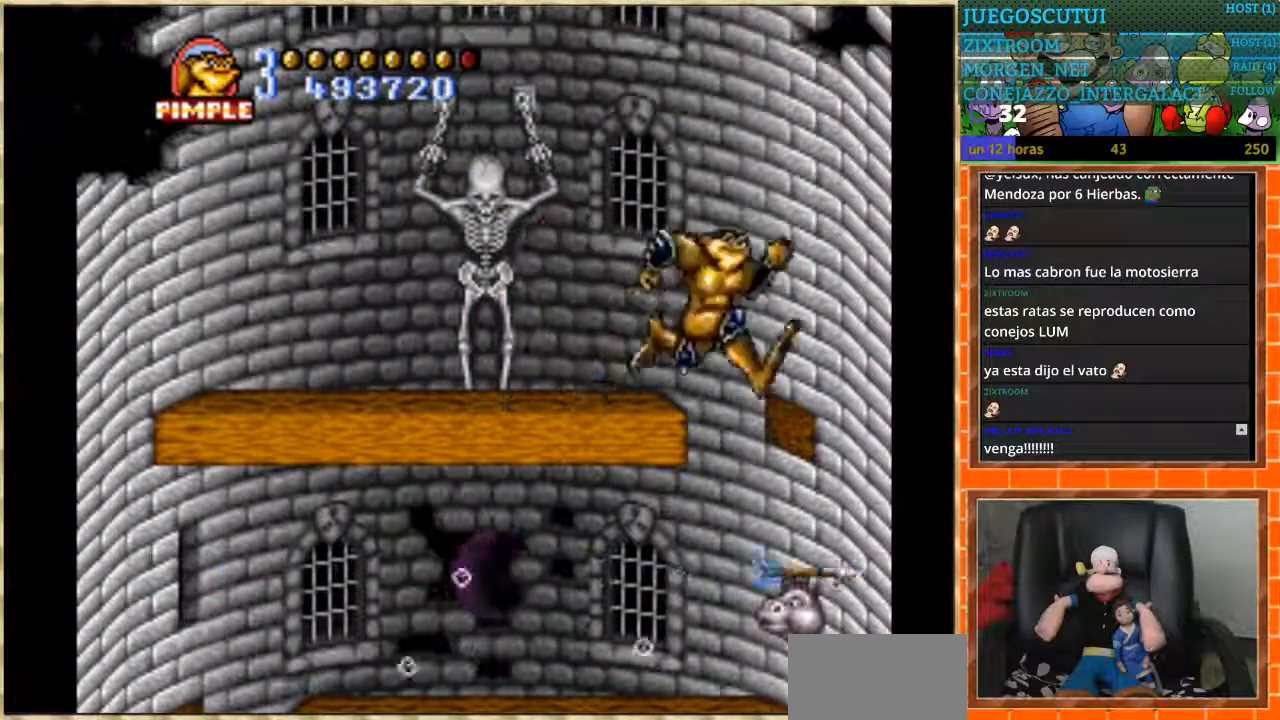
{"buttons": ["DPAD_DOWN"], "events": [[501, "DPAD_DOWN", "down"]]}
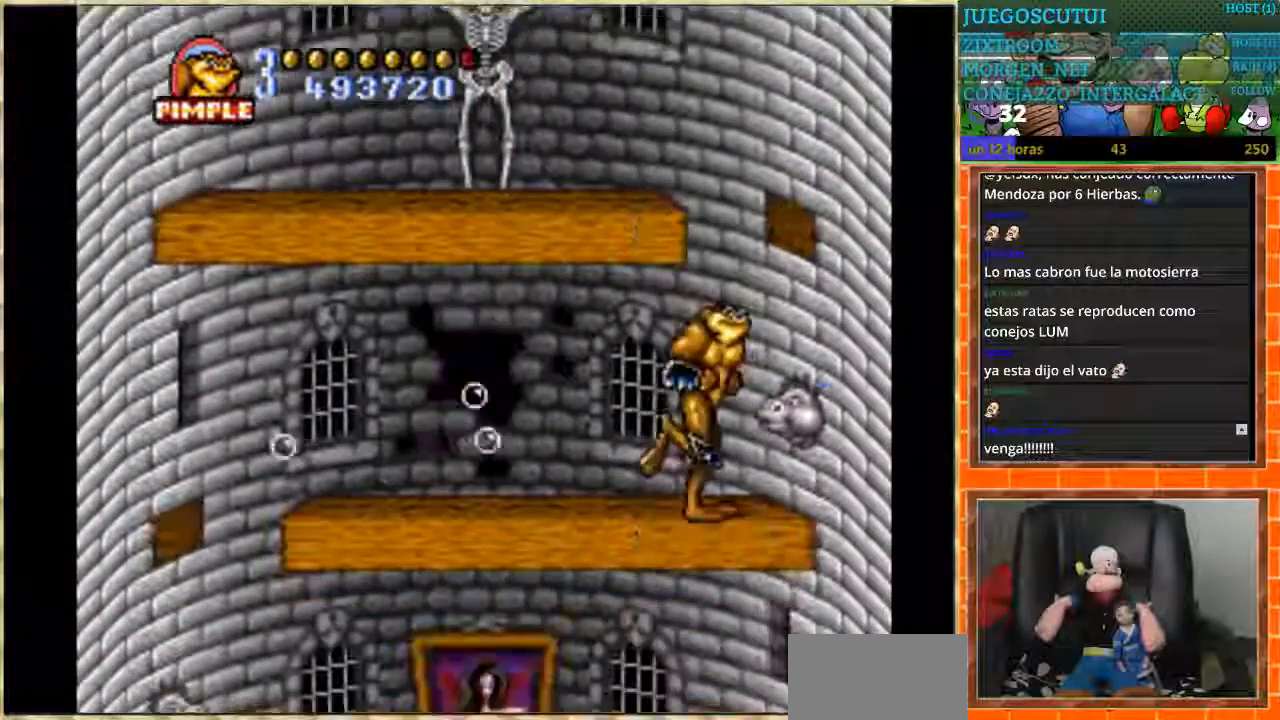
{"buttons": ["DPAD_DOWN"], "events": []}
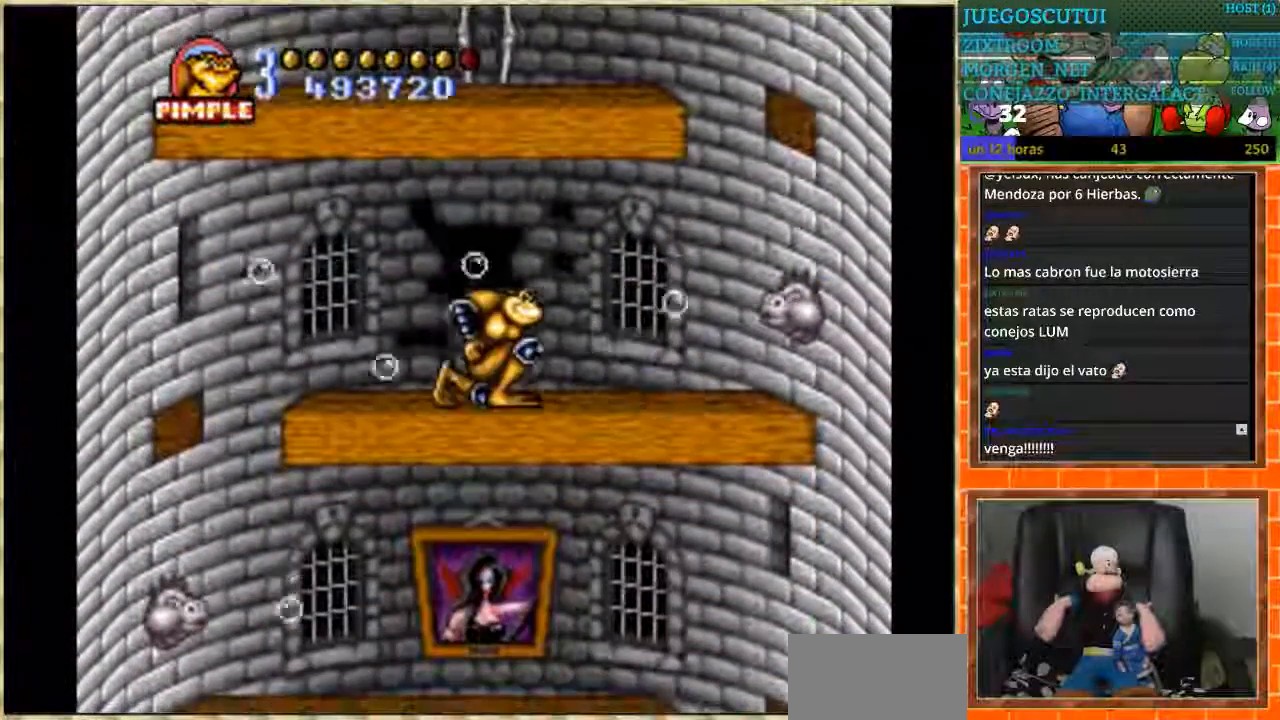
{"buttons": ["DPAD_DOWN"], "events": []}
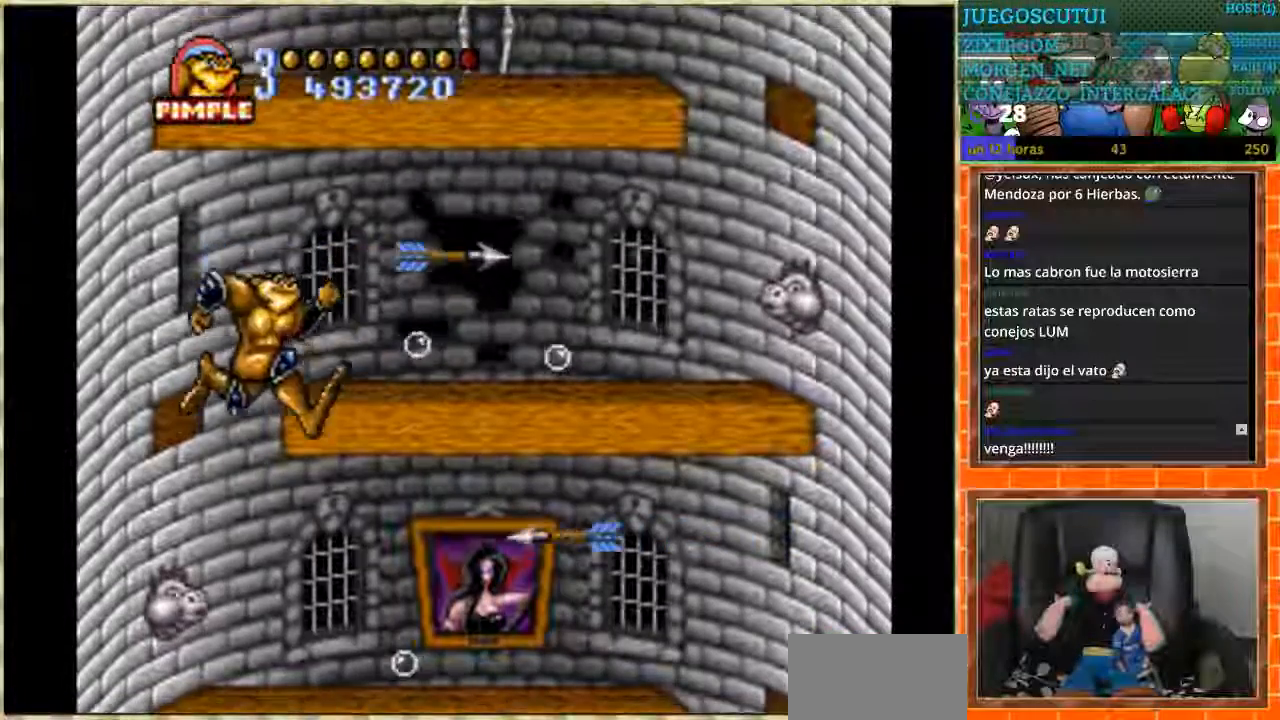
{"buttons": ["DPAD_DOWN"], "events": [[100, "DPAD_DOWN", "up"], [100, "DPAD_LEFT", "down"], [167, "DPAD_DOWN", "down"], [167, "DPAD_LEFT", "up"]]}
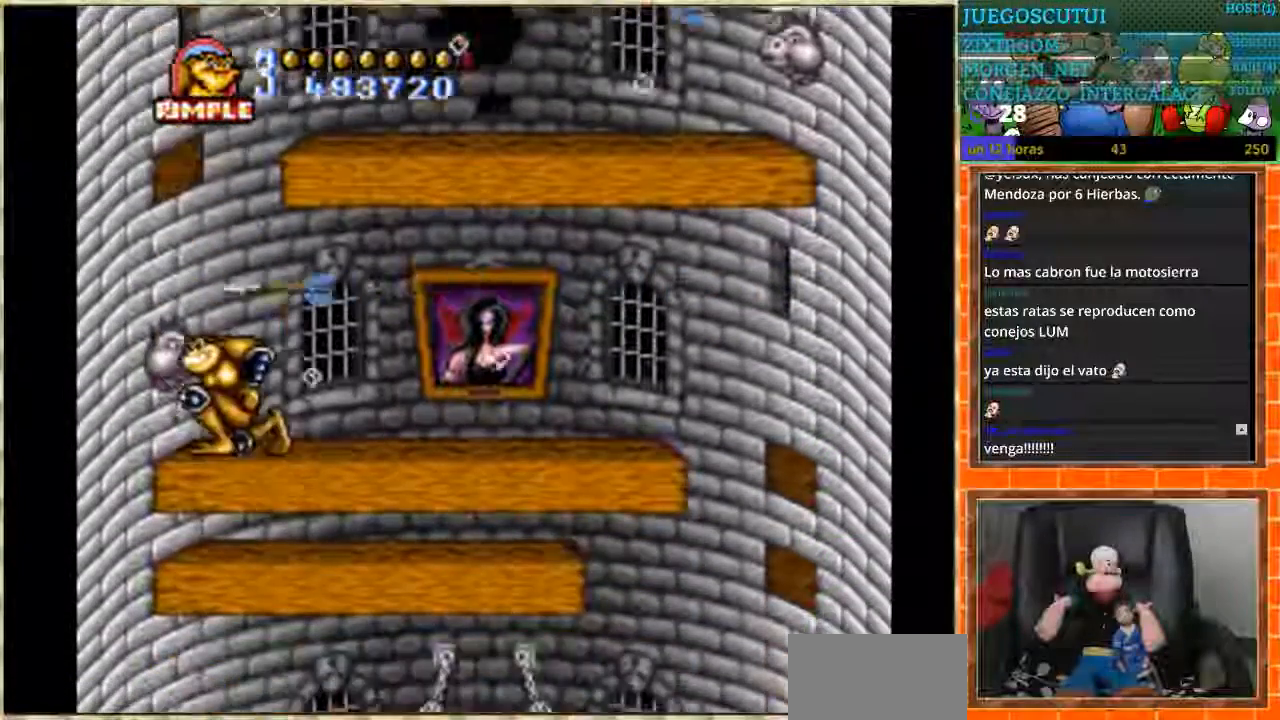
{"buttons": [], "events": [[267, "DPAD_DOWN", "up"], [367, "DPAD_RIGHT", "down"], [467, "DPAD_RIGHT", "up"]]}
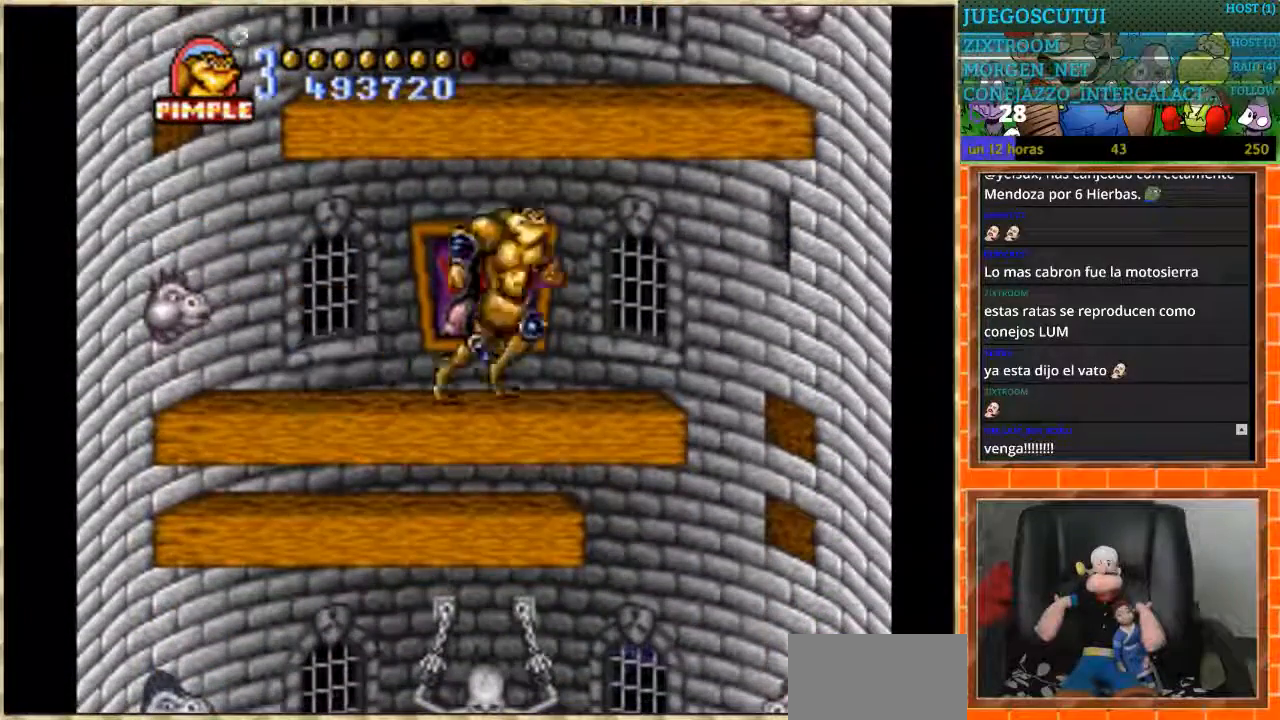
{"buttons": ["DPAD_DOWN"], "events": [[267, "DPAD_DOWN", "down"]]}
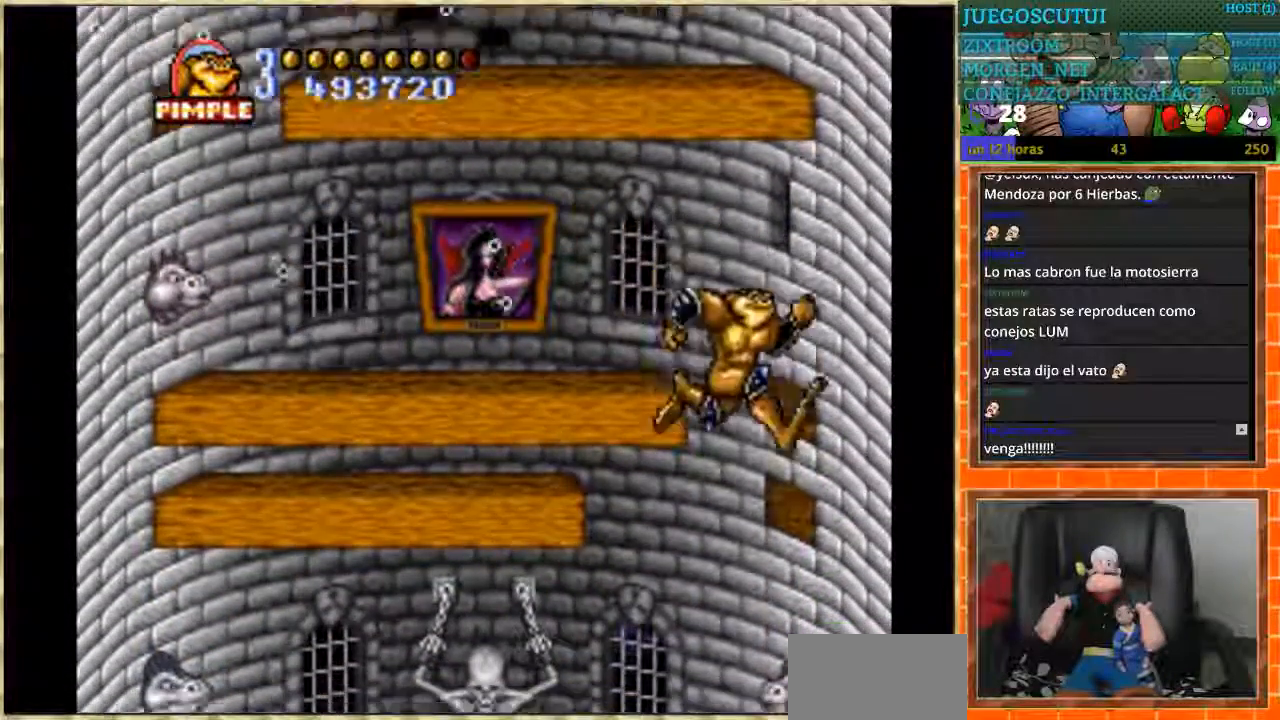
{"buttons": ["DPAD_DOWN"], "events": [[67, "DPAD_DOWN", "up"], [100, "DPAD_RIGHT", "down"], [234, "DPAD_RIGHT", "up"], [367, "DPAD_DOWN", "down"]]}
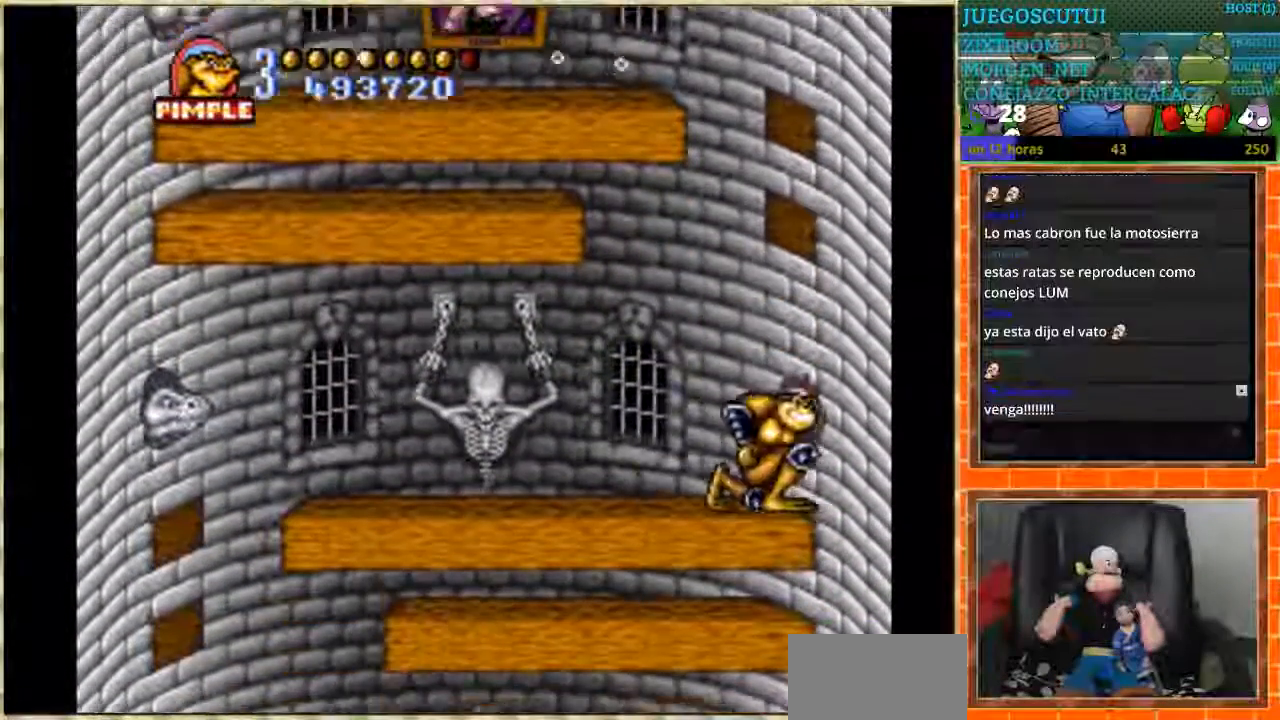
{"buttons": [], "events": [[133, "DPAD_DOWN", "up"], [133, "DPAD_RIGHT", "down"], [300, "DPAD_RIGHT", "up"]]}
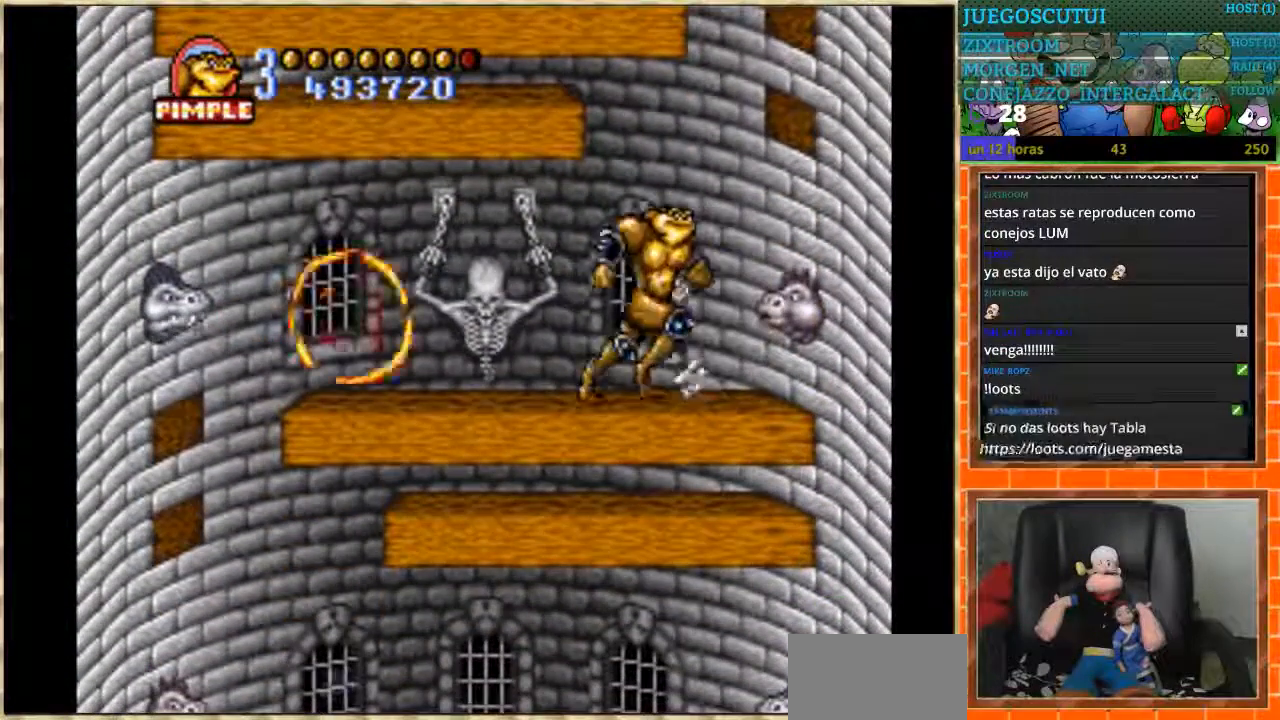
{"buttons": ["DPAD_LEFT"], "events": [[134, "DPAD_LEFT", "down"]]}
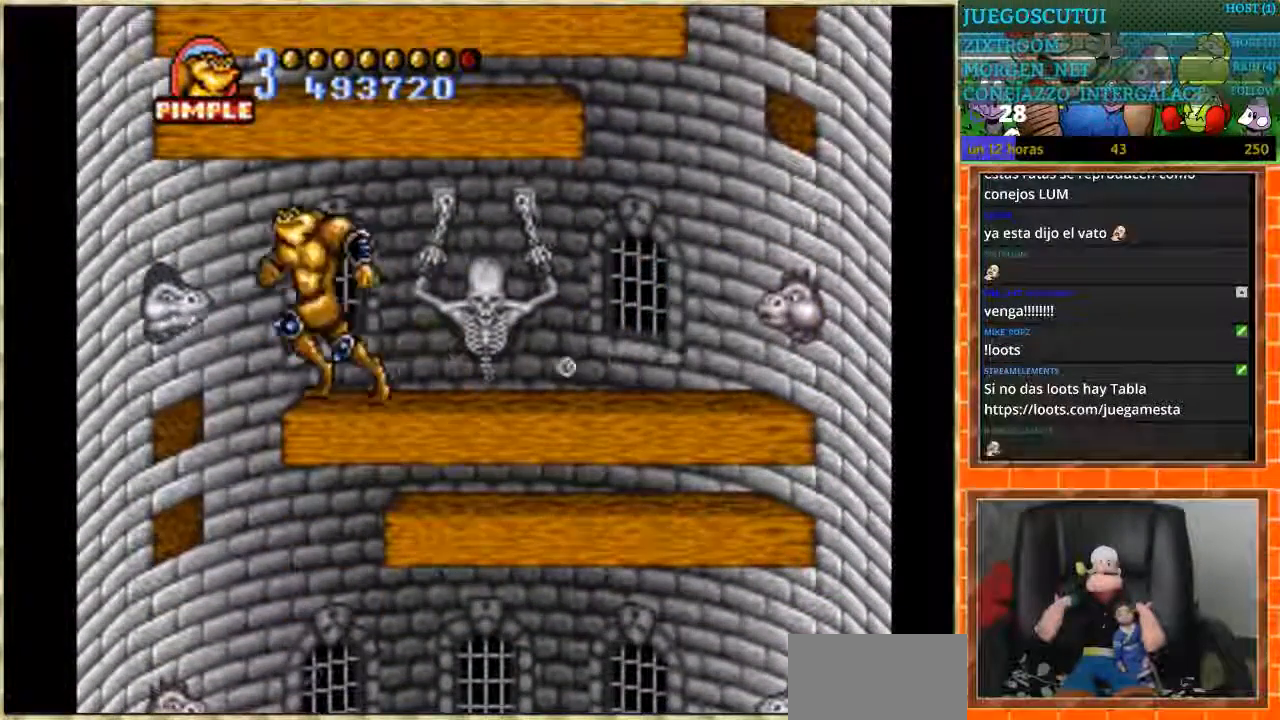
{"buttons": [], "events": [[133, "DPAD_LEFT", "up"]]}
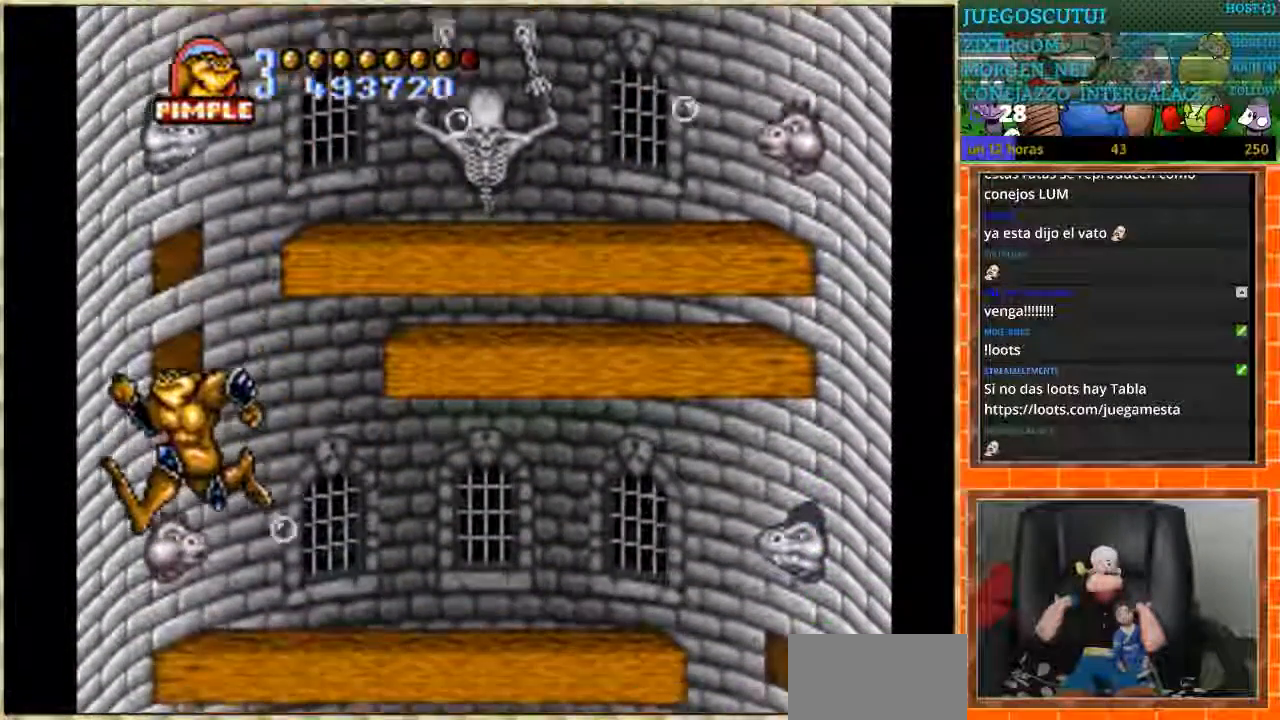
{"buttons": [], "events": [[34, "DPAD_LEFT", "down"], [467, "DPAD_LEFT", "up"]]}
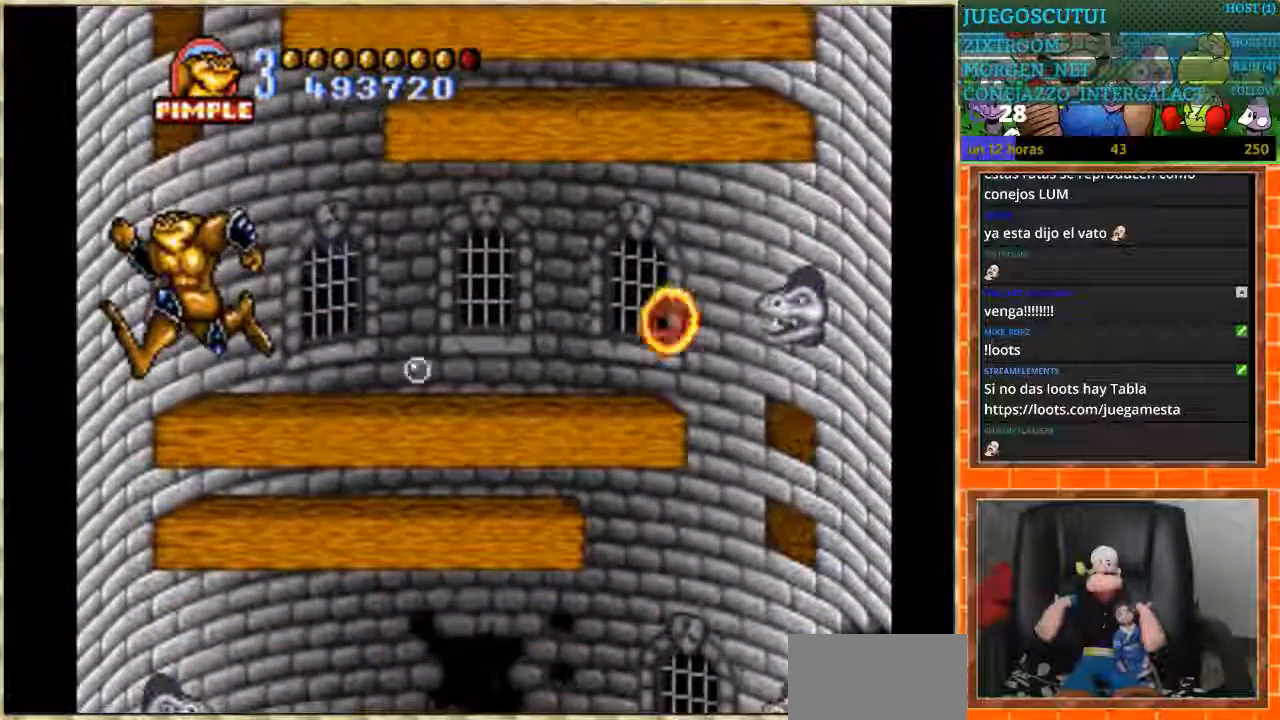
{"buttons": ["DPAD_RIGHT"], "events": [[233, "DPAD_RIGHT", "down"]]}
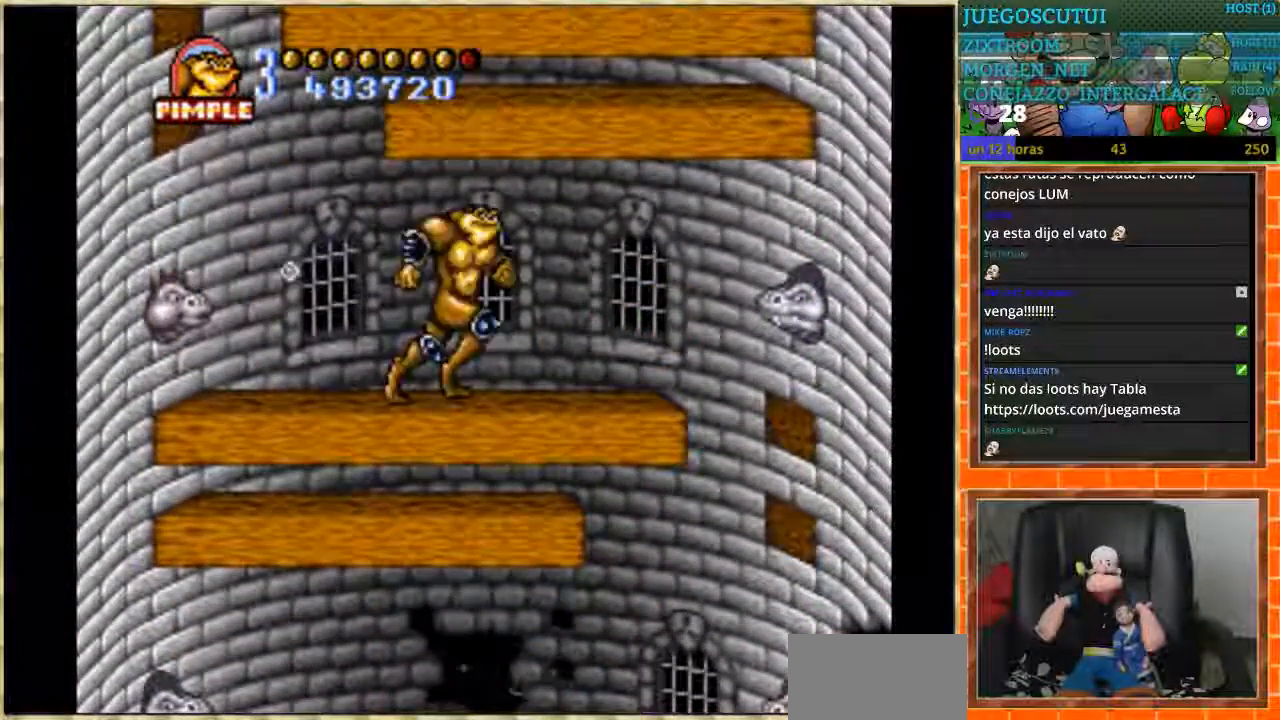
{"buttons": ["DPAD_RIGHT"], "events": []}
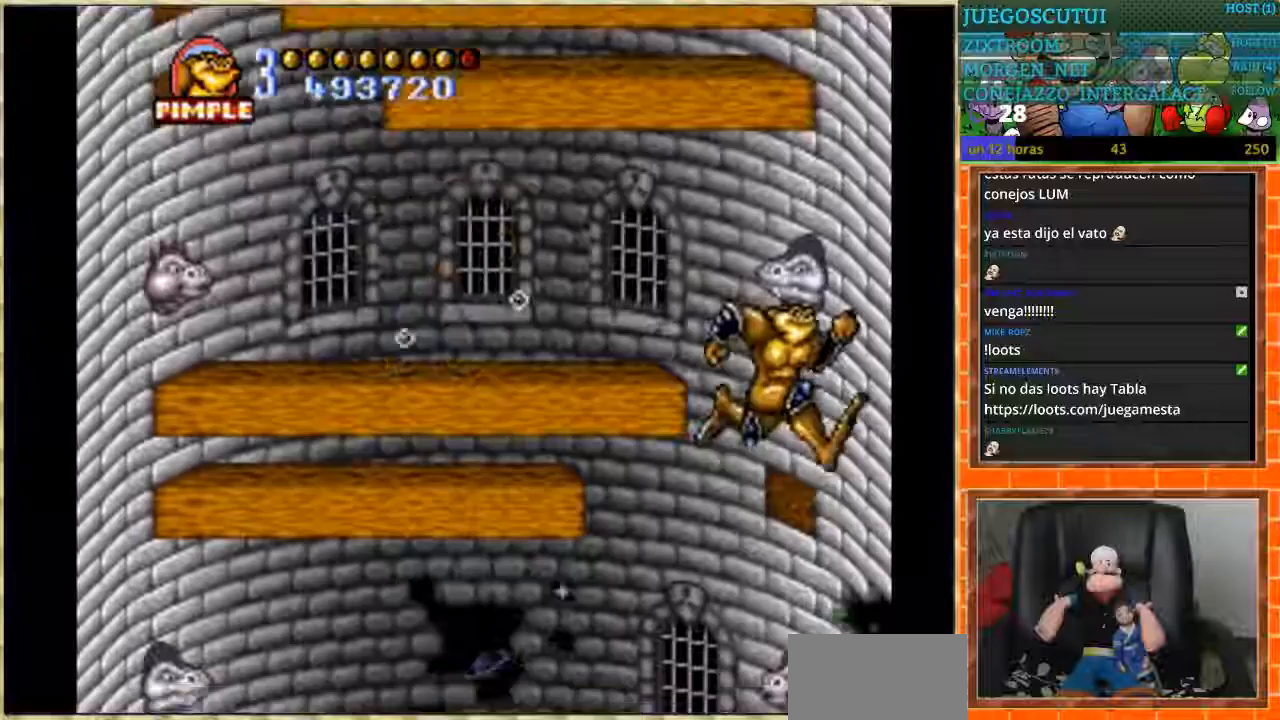
{"buttons": ["DPAD_RIGHT"], "events": [[66, "DPAD_RIGHT", "up"], [433, "DPAD_RIGHT", "down"]]}
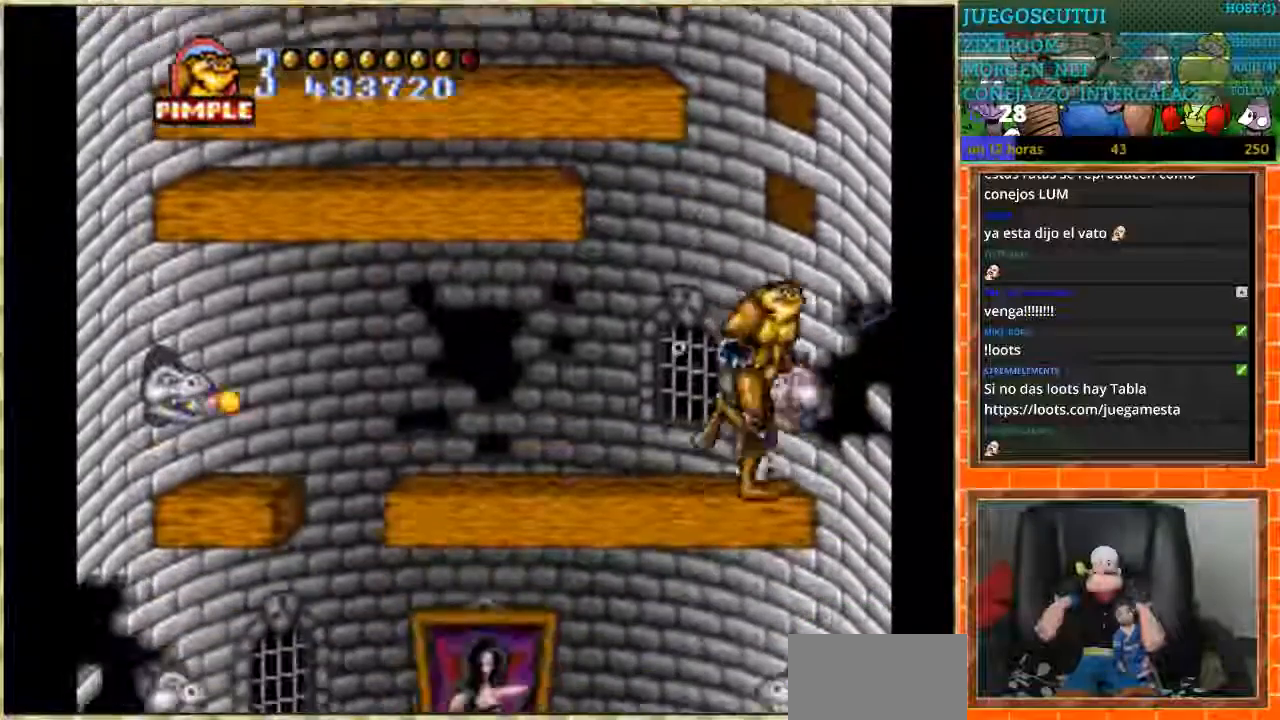
{"buttons": ["DPAD_LEFT"], "events": [[100, "DPAD_RIGHT", "up"], [200, "DPAD_RIGHT", "down"], [300, "DPAD_RIGHT", "up"], [401, "DPAD_LEFT", "down"]]}
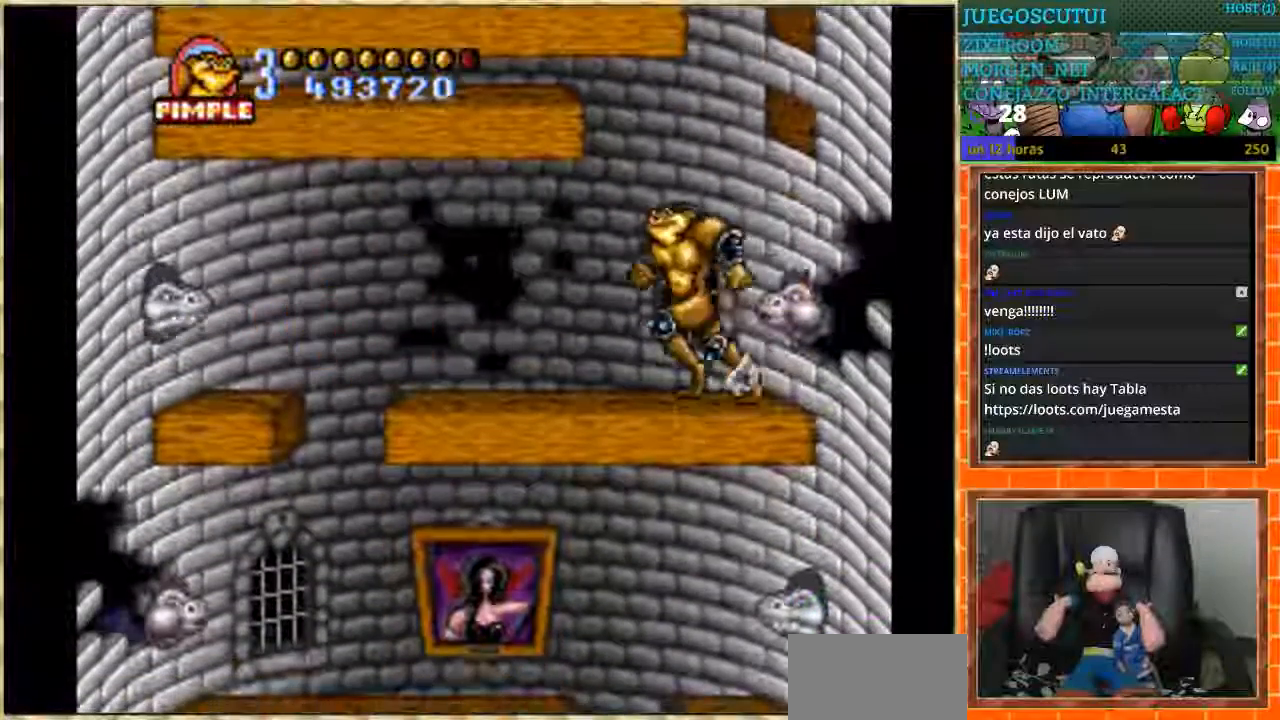
{"buttons": ["DPAD_LEFT"], "events": []}
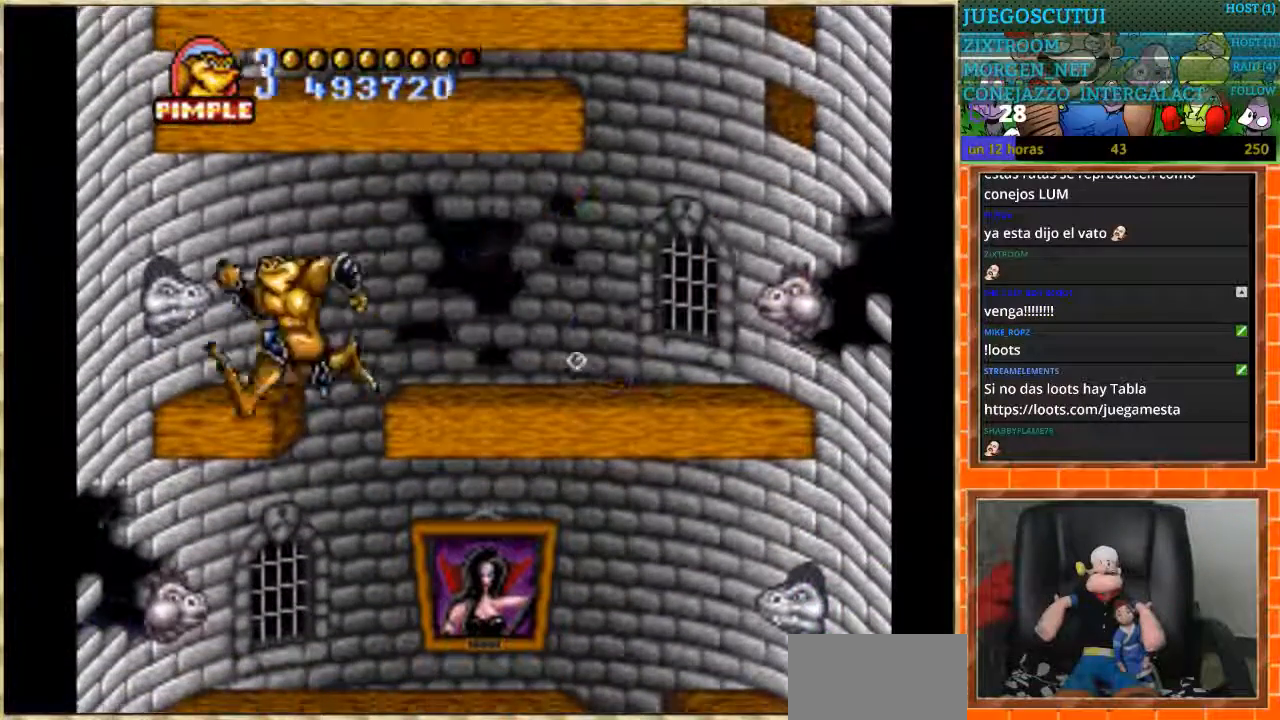
{"buttons": ["DPAD_LEFT"], "events": [[100, "DPAD_LEFT", "up"], [334, "DPAD_LEFT", "down"]]}